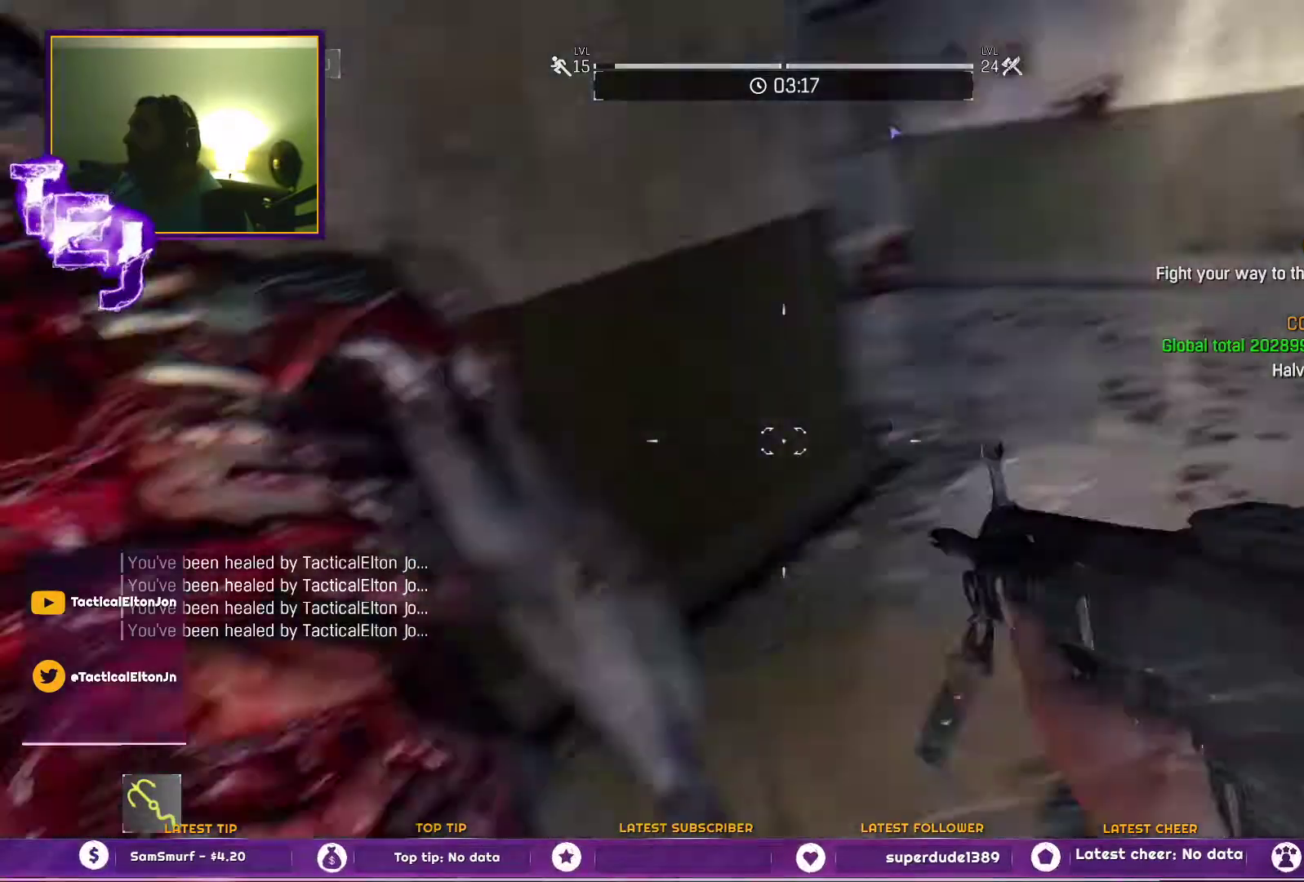
Gameplay with a controller (PlayStation layout); each line is a JSON object with the inputs held at the frame after it (dt_ms = milliseconds from this image to that frame). "events" lists button and stick changes between this image and that frame as [ms after this image, input, new state], when the widget could be followed in between.
{"dt_ms": 500, "buttons": [], "left_stick": "up", "right_stick": "center", "events": [[283, "right_stick", "right"], [450, "right_stick", "center"]]}
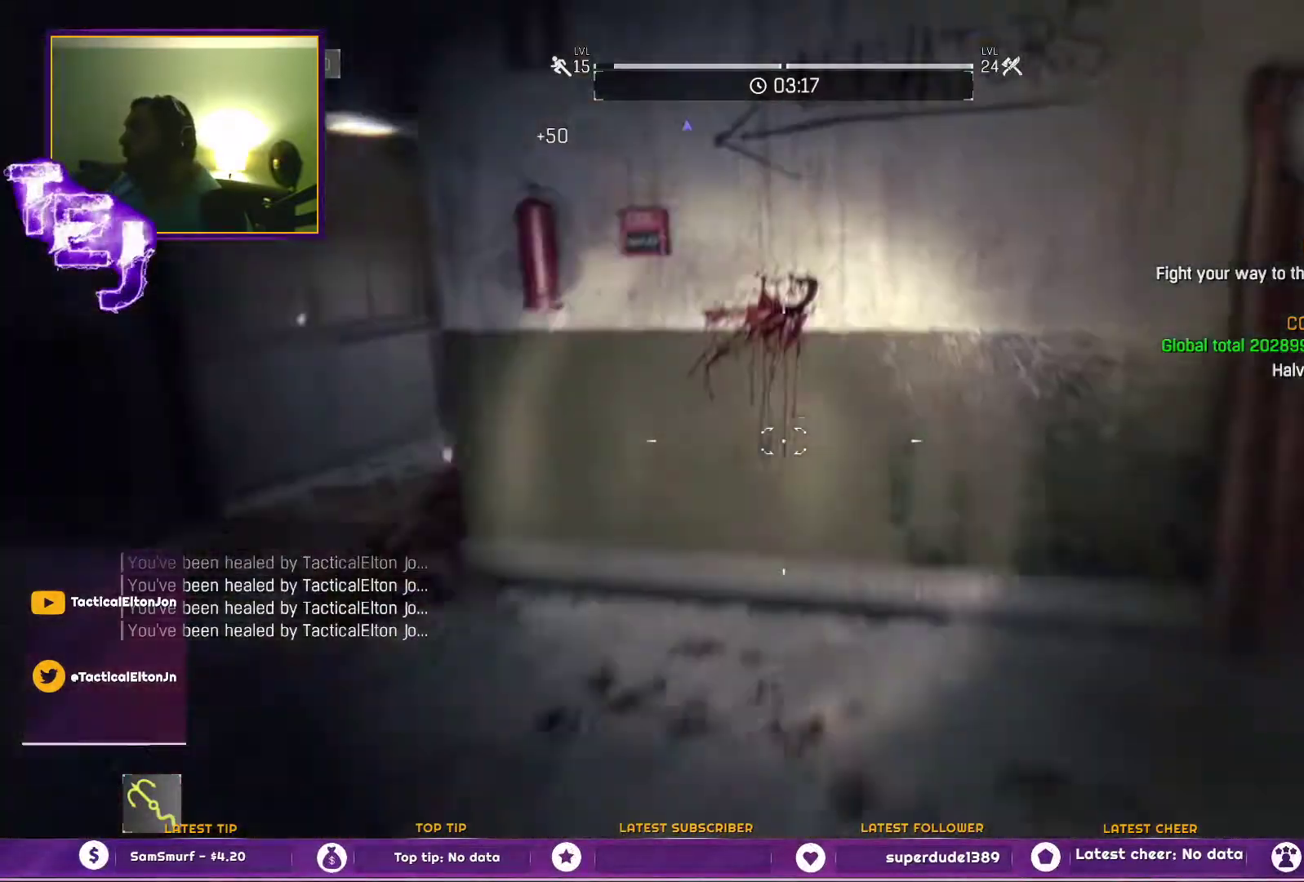
{"dt_ms": 500, "buttons": [], "left_stick": "up", "right_stick": "center", "events": [[83, "right_stick", "left"], [267, "right_stick", "center"]]}
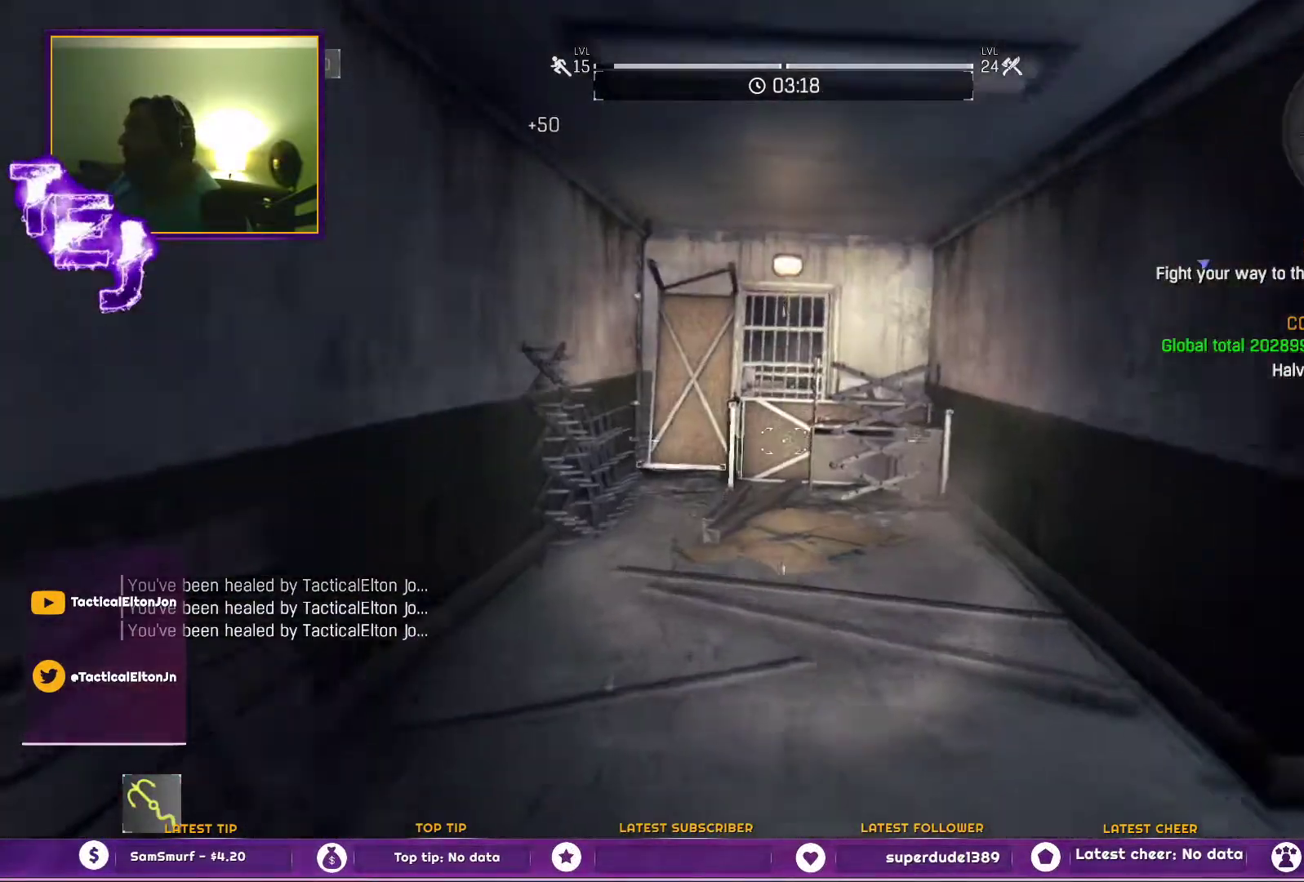
{"dt_ms": 500, "buttons": [], "left_stick": "up", "right_stick": "up-right", "events": [[17, "right_stick", "right"], [83, "right_stick", "center"], [433, "right_stick", "up-right"]]}
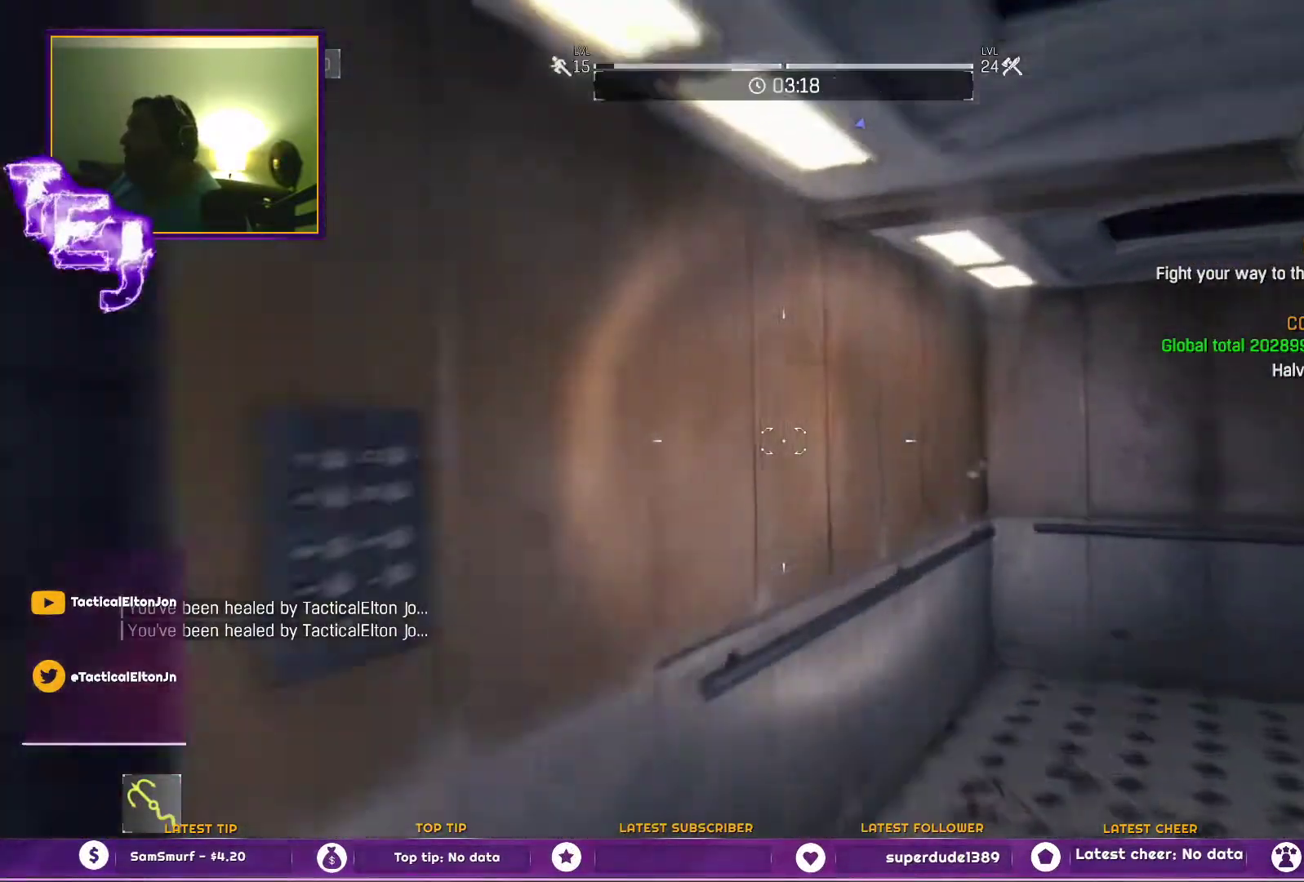
{"dt_ms": 500, "buttons": [], "left_stick": "up", "right_stick": "center", "events": [[50, "right_stick", "center"]]}
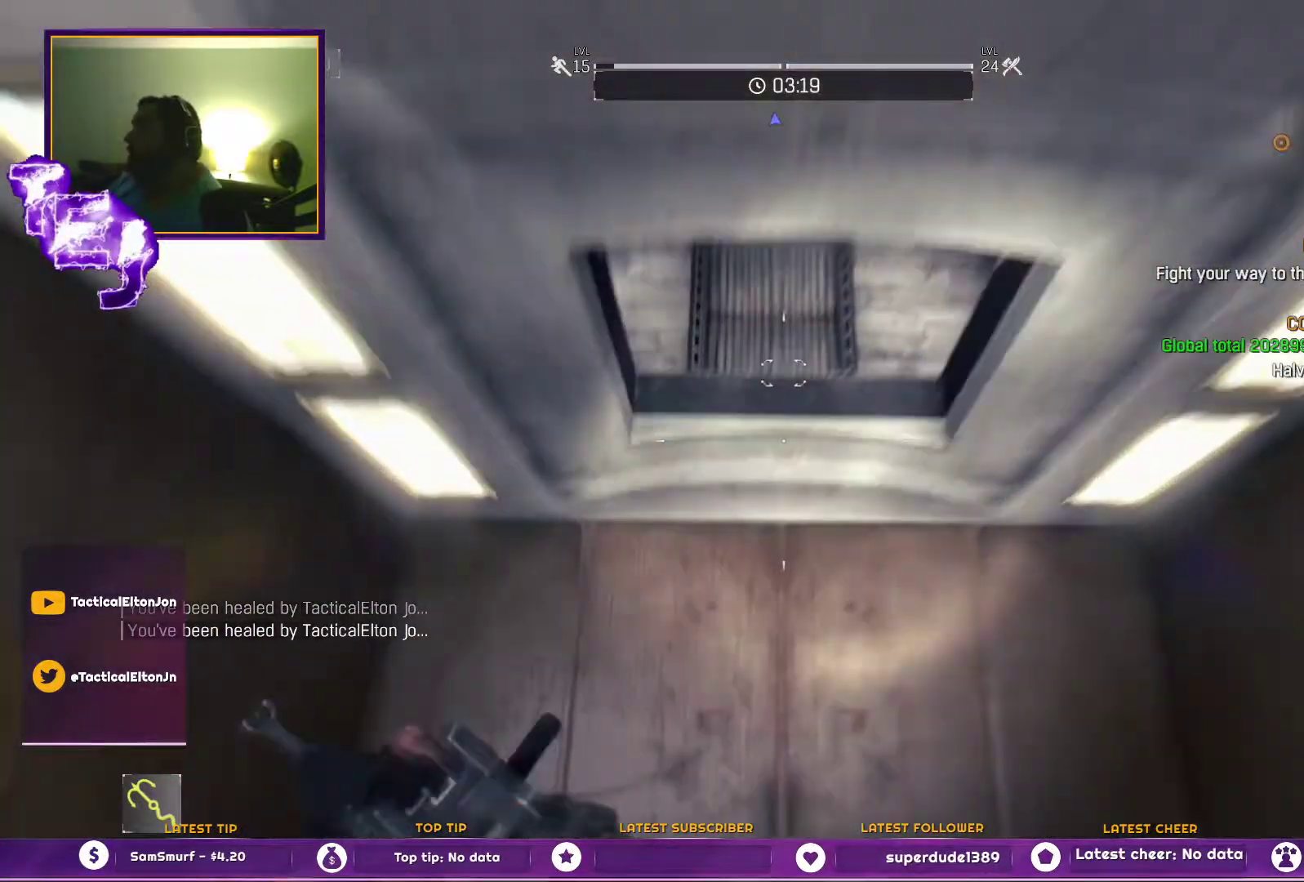
{"dt_ms": 500, "buttons": ["R1"], "left_stick": "up", "right_stick": "center", "events": [[17, "R1", "down"], [50, "right_stick", "up"], [217, "R1", "up"], [283, "R1", "down"], [483, "right_stick", "center"]]}
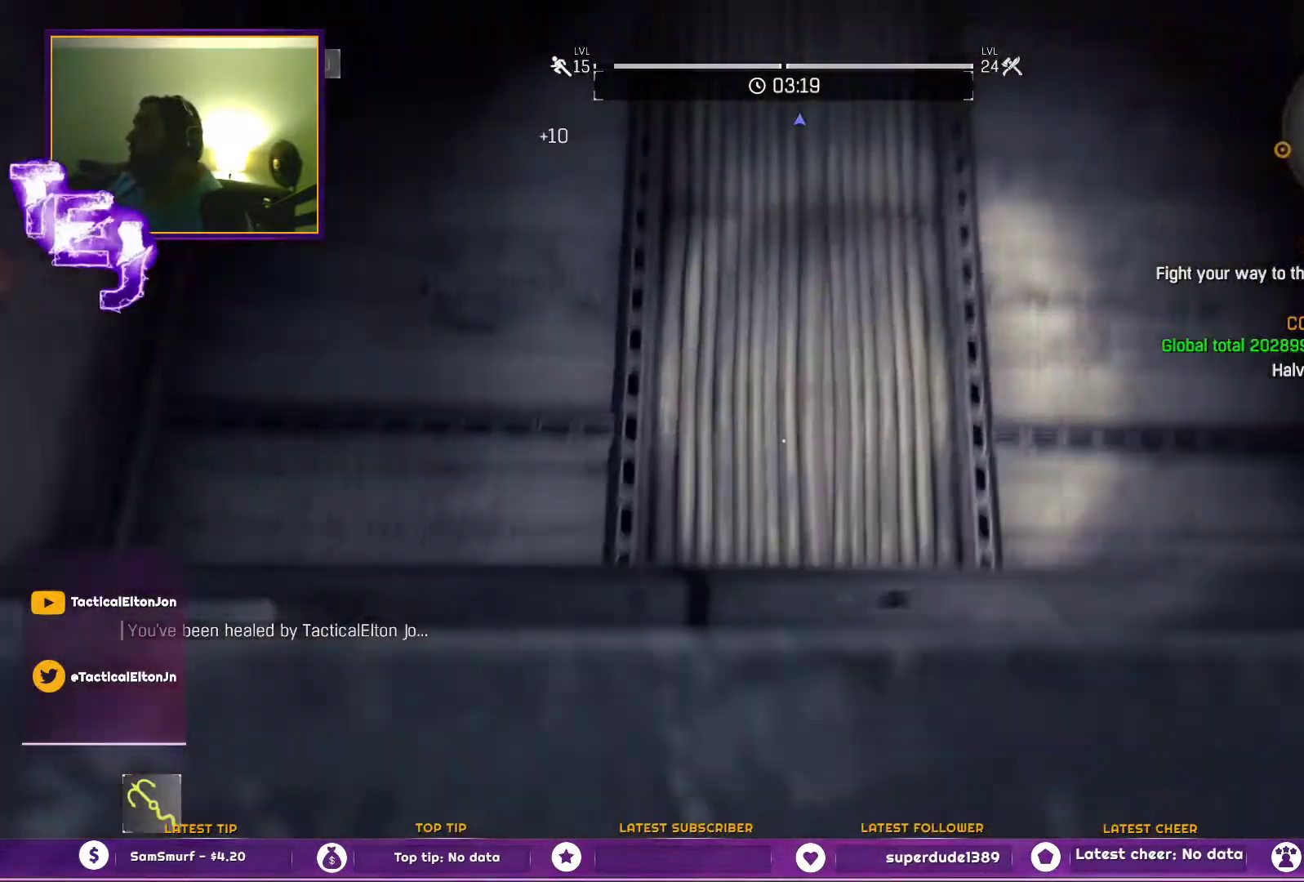
{"dt_ms": 500, "buttons": [], "left_stick": "up", "right_stick": "center", "events": [[67, "R1", "up"], [233, "right_stick", "right"], [467, "right_stick", "center"]]}
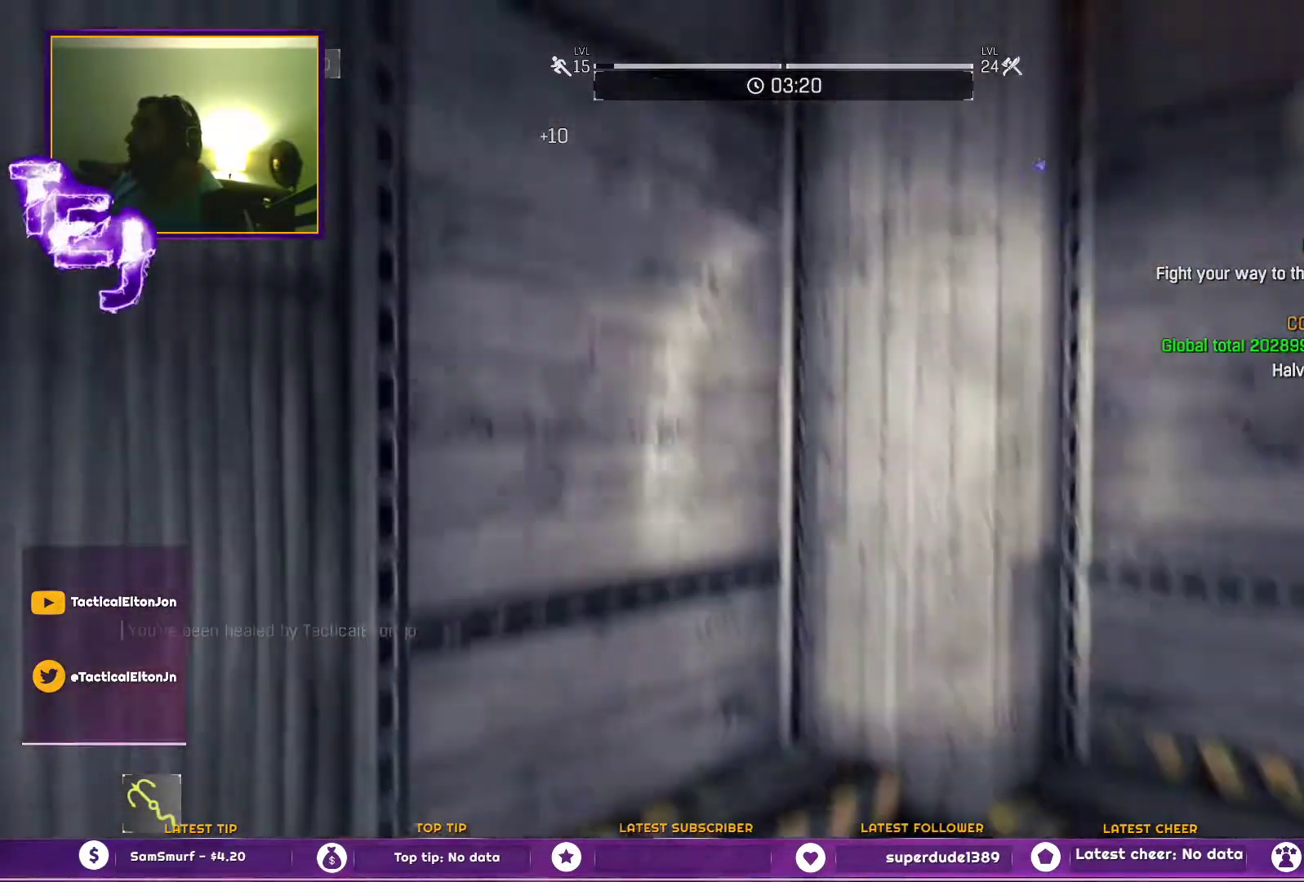
{"dt_ms": 500, "buttons": [], "left_stick": "down-left", "right_stick": "up-right", "events": [[33, "right_stick", "right"], [83, "left_stick", "up-left"], [250, "left_stick", "down-left"], [250, "right_stick", "center"], [433, "right_stick", "up-right"]]}
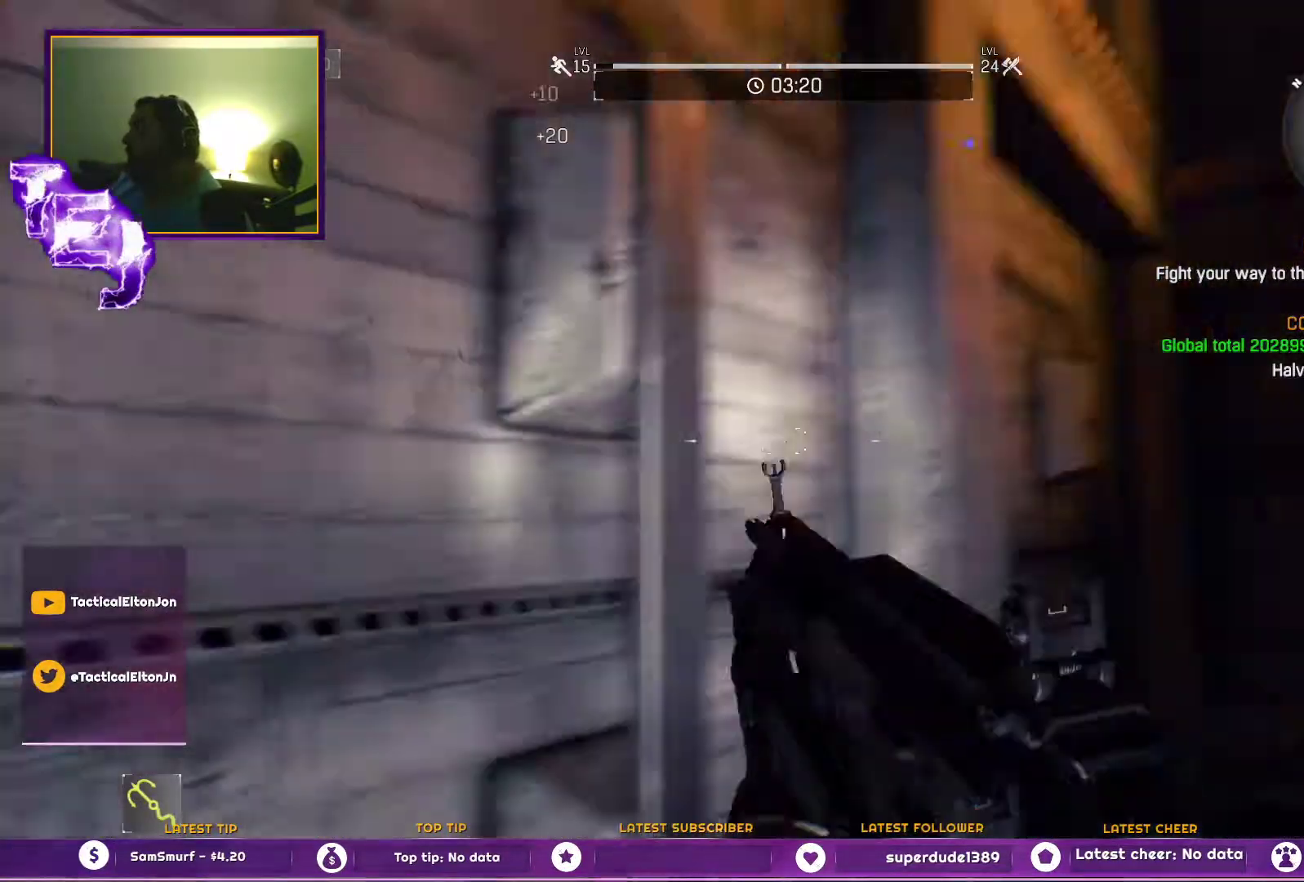
{"dt_ms": 500, "buttons": [], "left_stick": "down", "right_stick": "center", "events": [[17, "right_stick", "center"], [183, "right_stick", "up-right"], [283, "left_stick", "down"], [350, "right_stick", "center"]]}
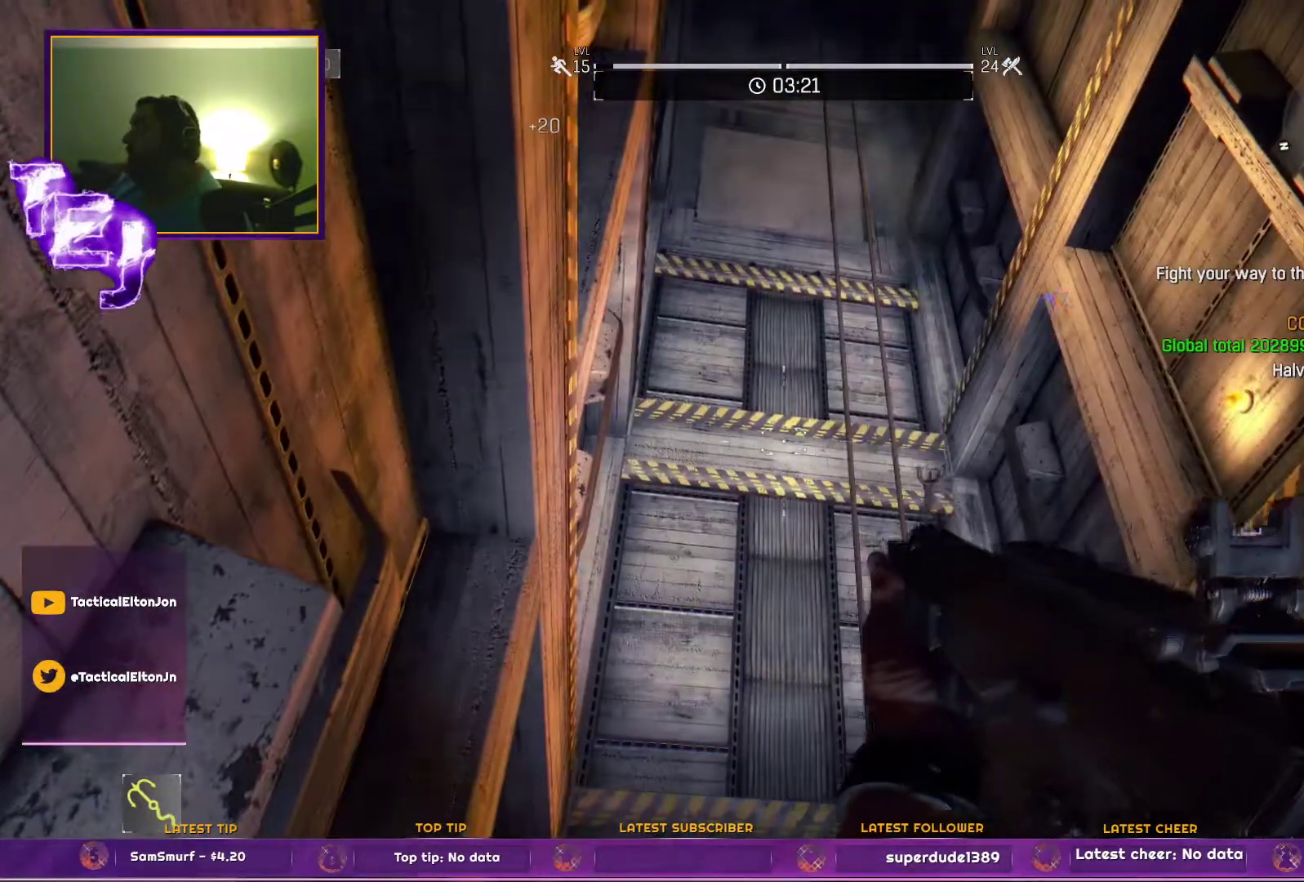
{"dt_ms": 500, "buttons": [], "left_stick": "center", "right_stick": "center", "events": [[33, "left_stick", "center"], [117, "right_stick", "up"], [200, "left_stick", "down-right"], [233, "right_stick", "center"], [367, "left_stick", "center"]]}
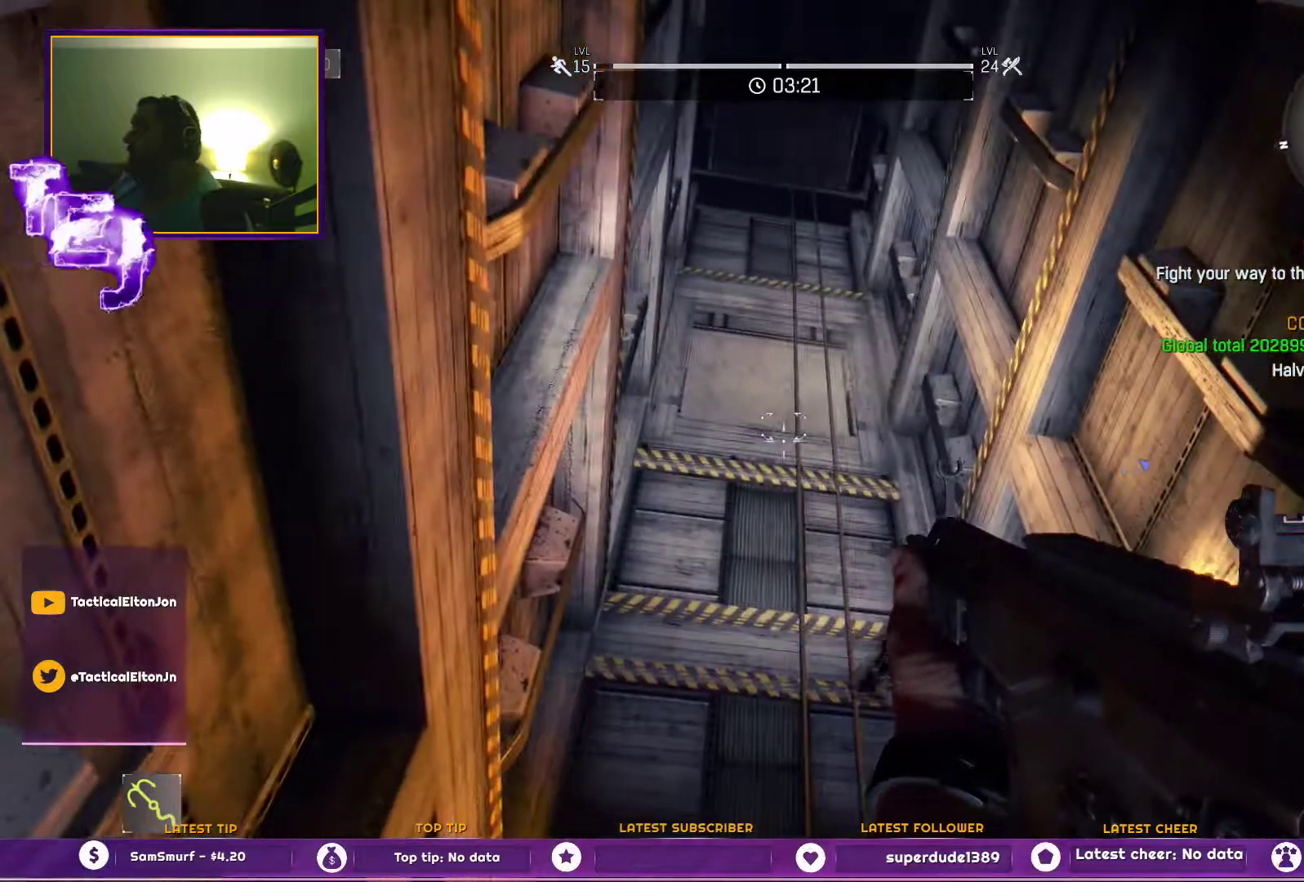
{"dt_ms": 500, "buttons": [], "left_stick": "center", "right_stick": "center", "events": [[133, "right_stick", "up"], [217, "right_stick", "center"]]}
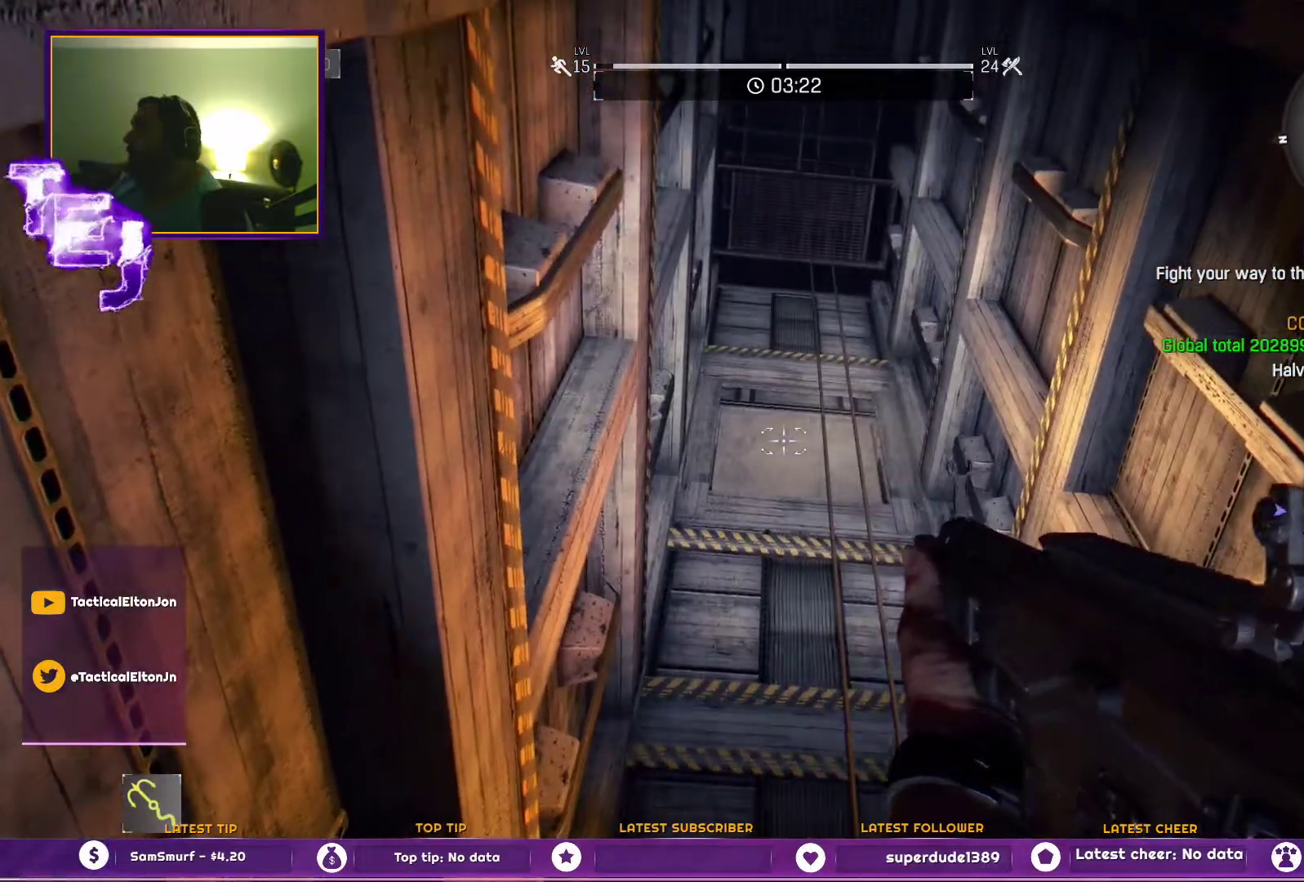
{"dt_ms": 500, "buttons": [], "left_stick": "up", "right_stick": "center", "events": [[33, "L2", "down"], [167, "L2", "up"], [267, "left_stick", "up"]]}
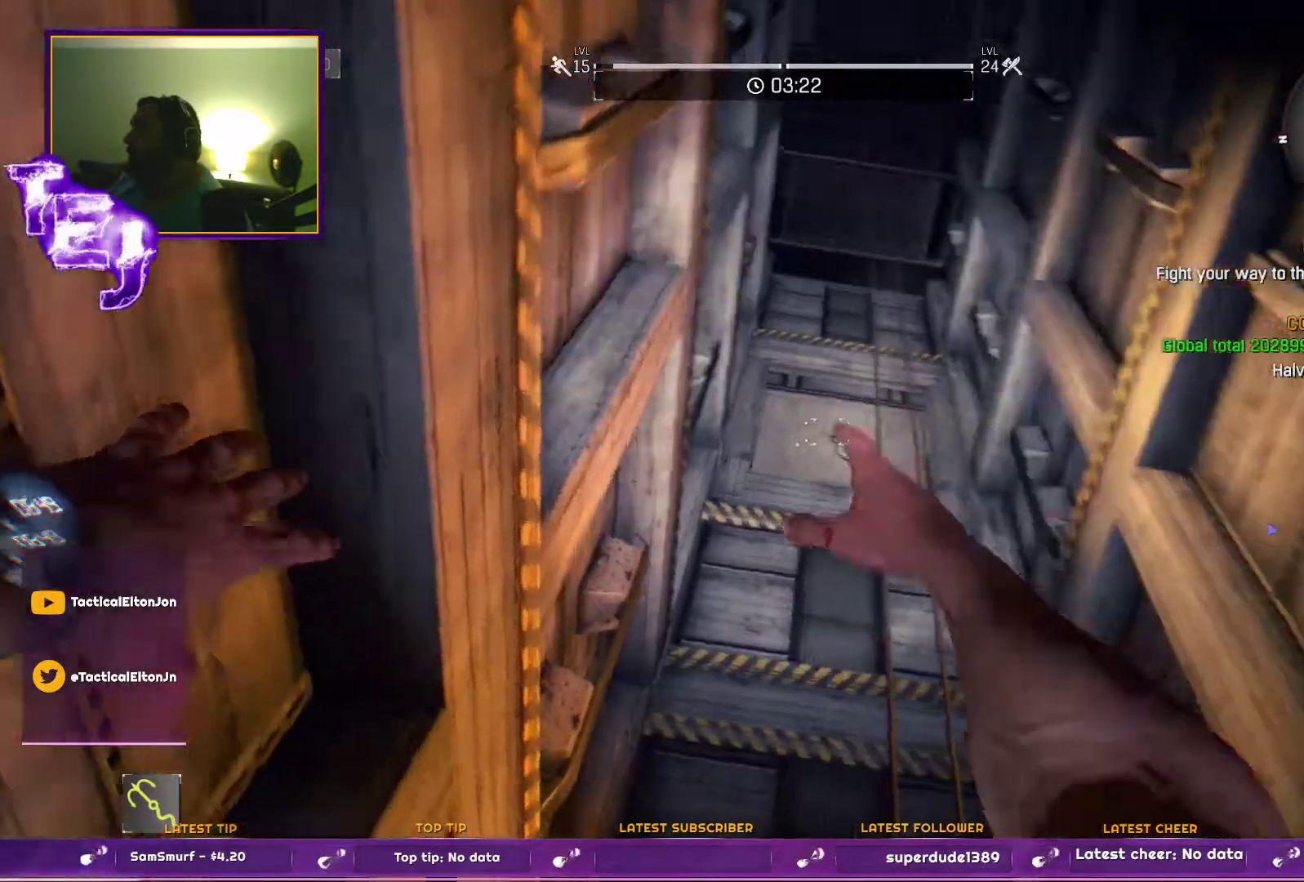
{"dt_ms": 500, "buttons": [], "left_stick": "up", "right_stick": "down", "events": [[33, "right_stick", "down"], [200, "right_stick", "center"], [367, "right_stick", "down"]]}
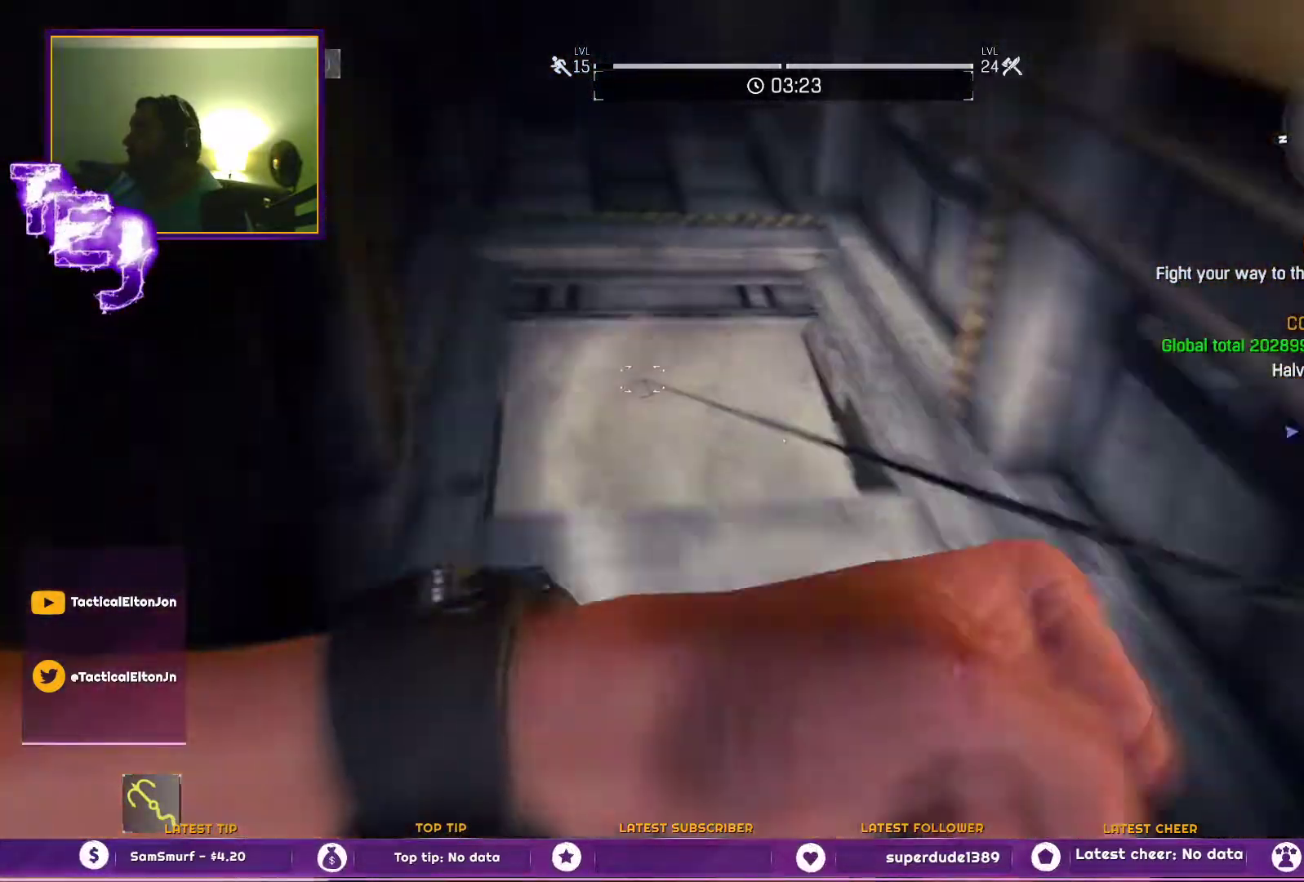
{"dt_ms": 500, "buttons": [], "left_stick": "up", "right_stick": "down", "events": []}
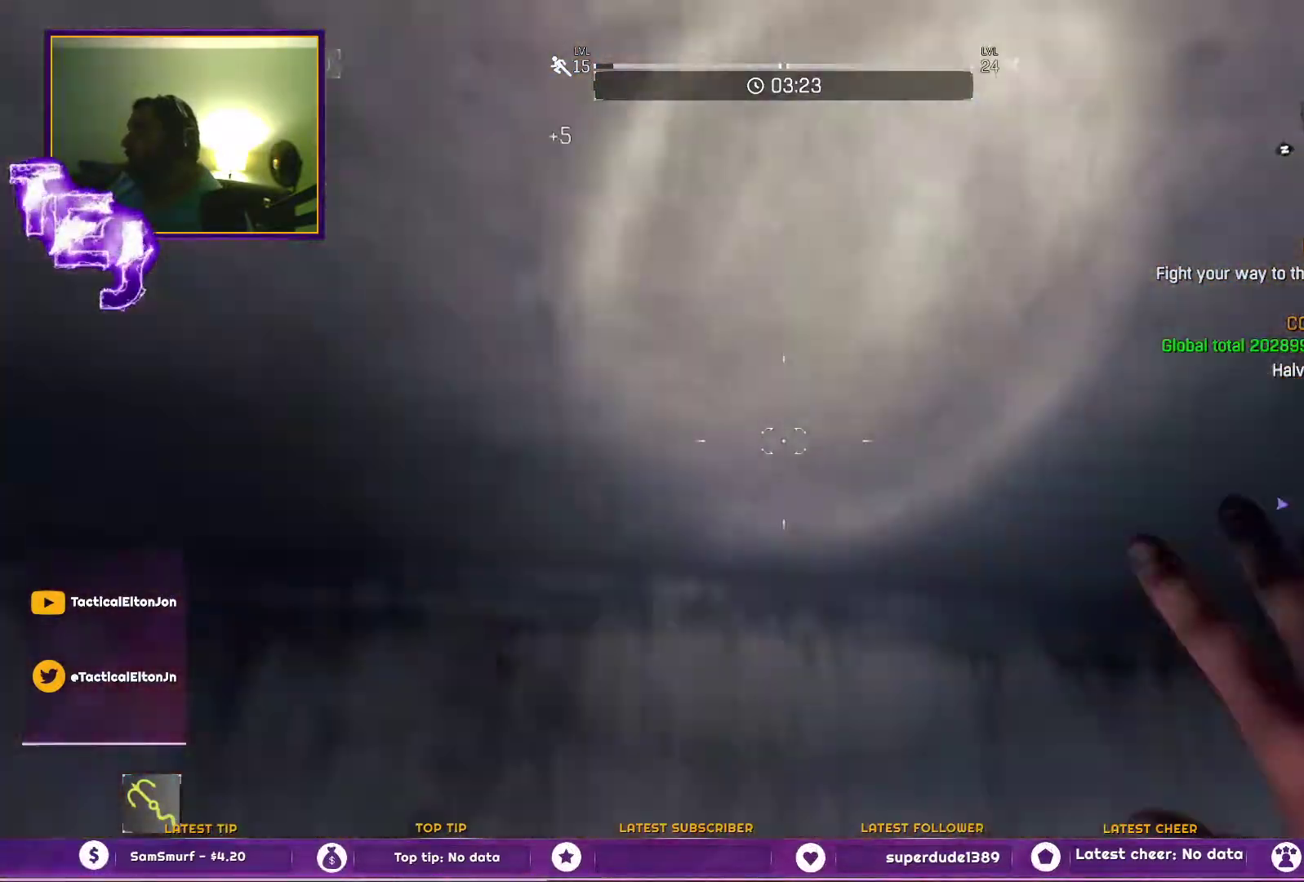
{"dt_ms": 500, "buttons": ["L3"], "left_stick": "up", "right_stick": "right", "events": [[100, "right_stick", "center"], [183, "right_stick", "down"], [433, "right_stick", "right"], [467, "L3", "down"]]}
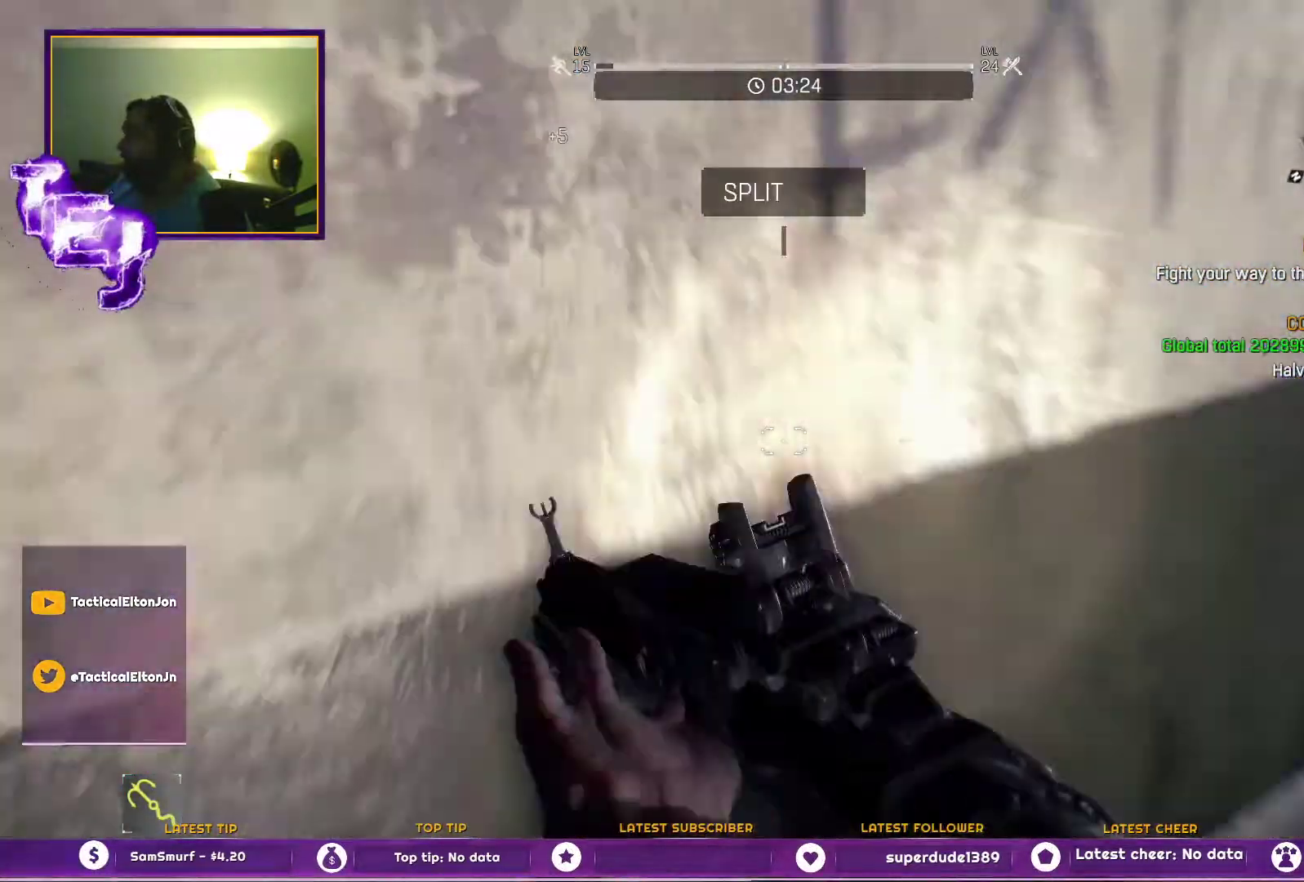
{"dt_ms": 500, "buttons": [], "left_stick": "up", "right_stick": "center", "events": [[67, "L3", "up"], [133, "right_stick", "center"]]}
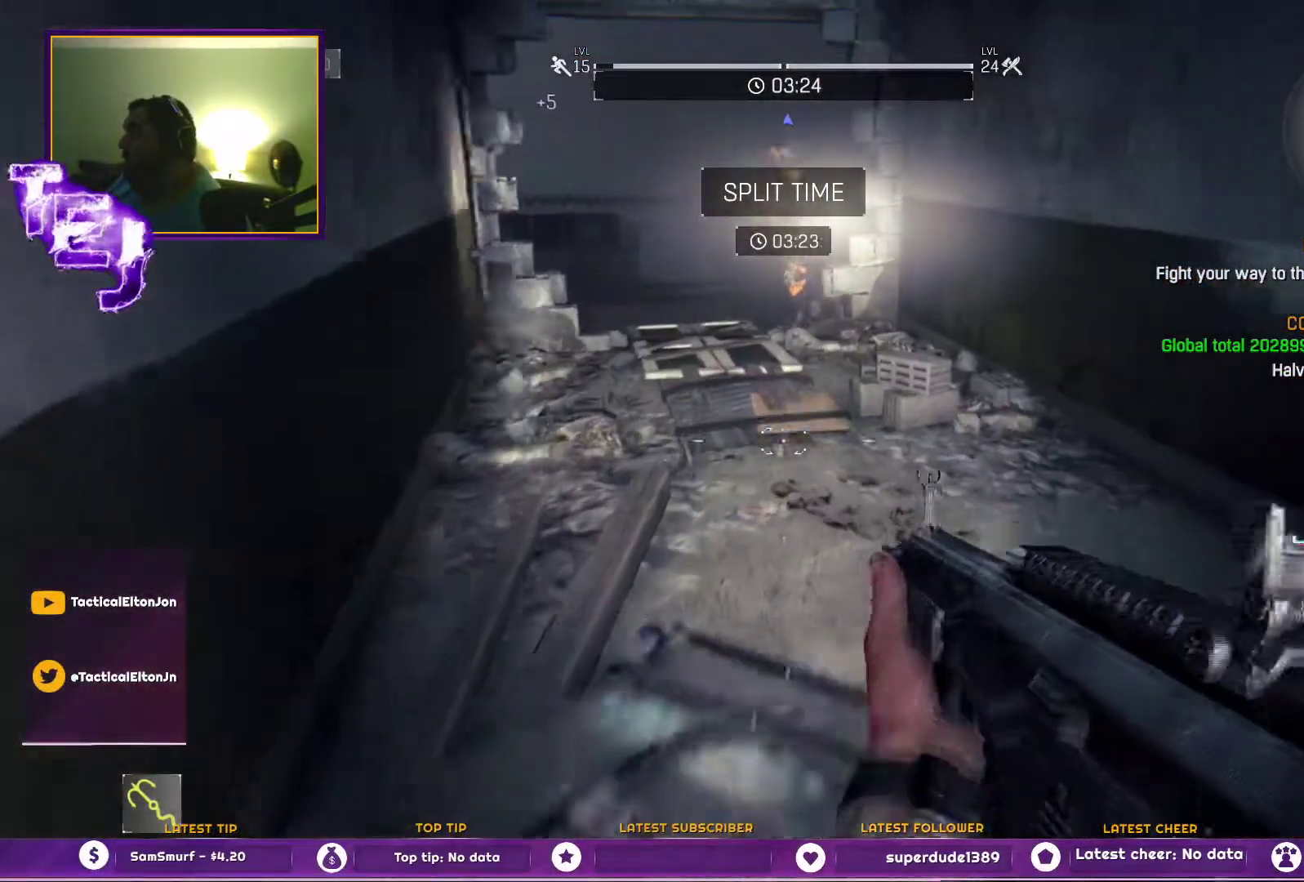
{"dt_ms": 500, "buttons": ["L3"], "left_stick": "up", "right_stick": "center", "events": [[400, "L3", "down"]]}
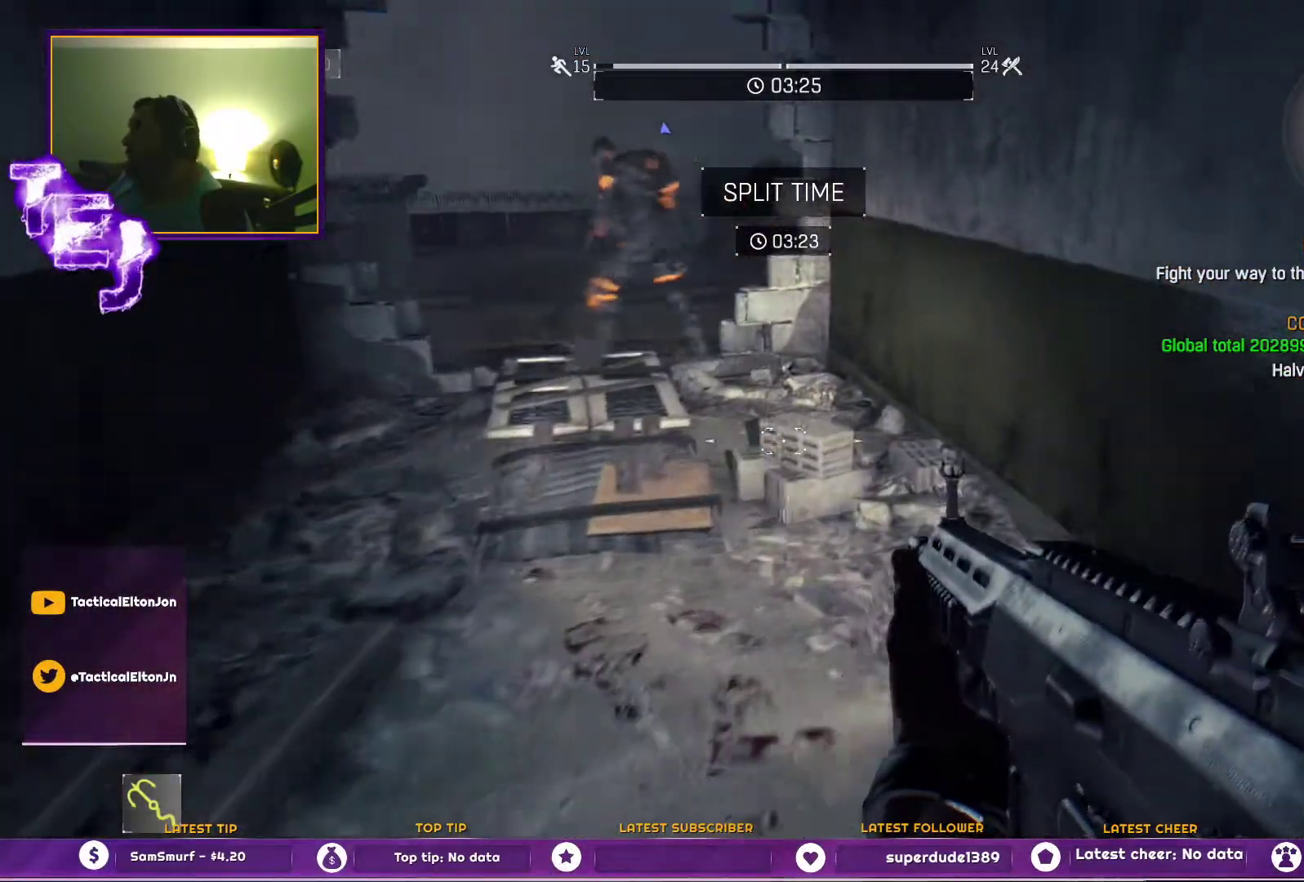
{"dt_ms": 500, "buttons": [], "left_stick": "up", "right_stick": "center", "events": [[83, "L3", "up"], [400, "right_stick", "down-left"], [483, "right_stick", "center"]]}
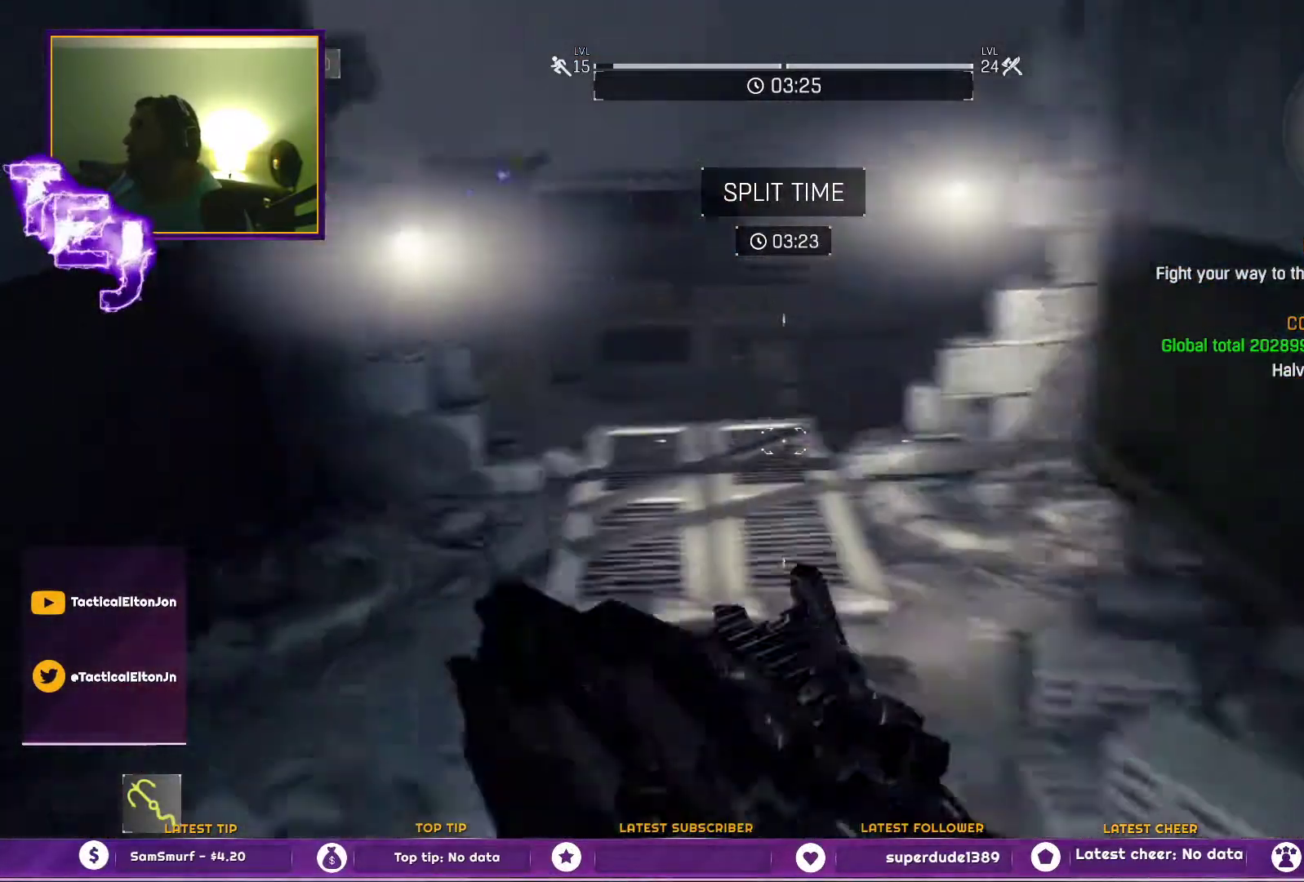
{"dt_ms": 500, "buttons": [], "left_stick": "down-right", "right_stick": "down-left", "events": [[217, "right_stick", "down"], [350, "right_stick", "center"], [450, "right_stick", "down-left"], [483, "left_stick", "down-right"]]}
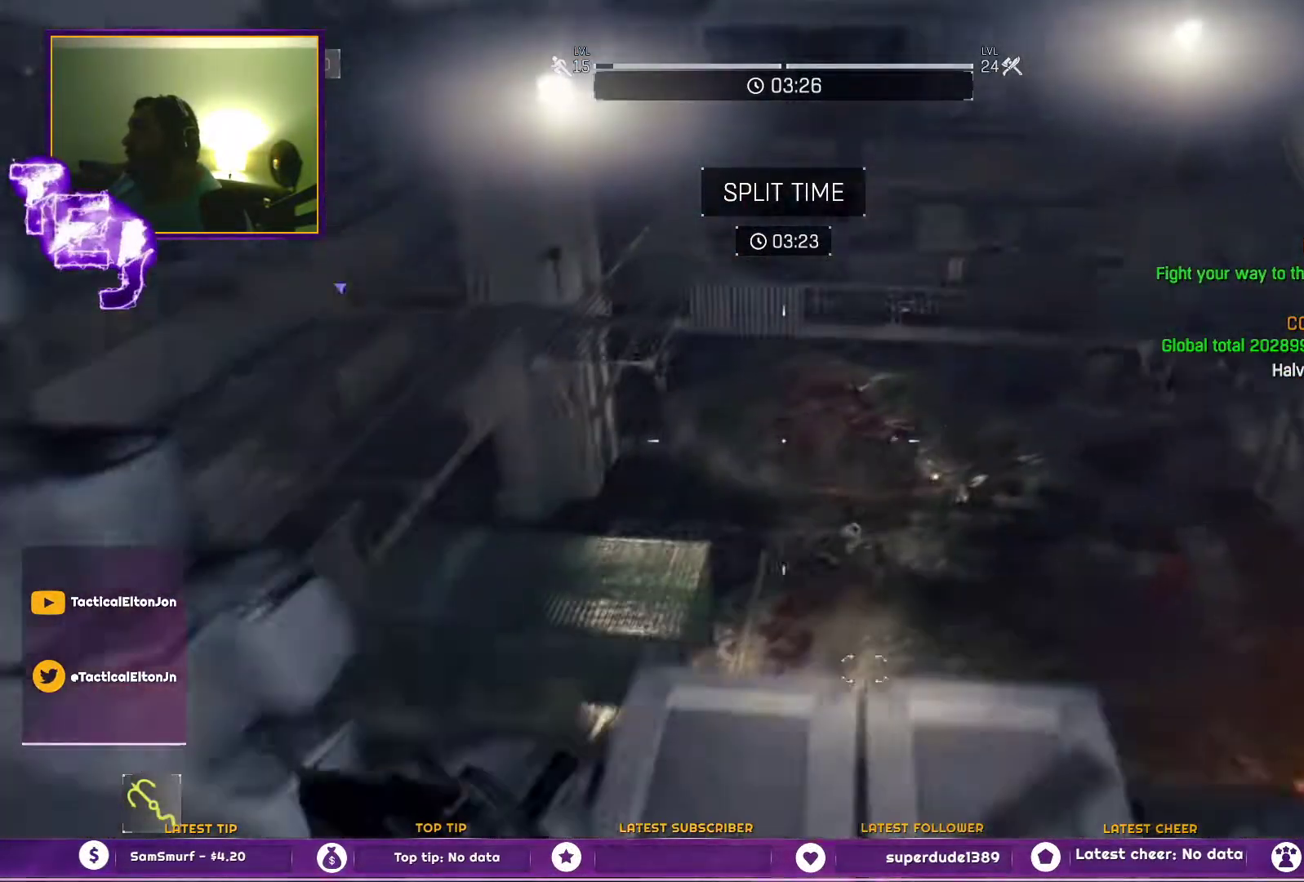
{"dt_ms": 500, "buttons": [], "left_stick": "down", "right_stick": "up", "events": [[100, "right_stick", "center"], [200, "left_stick", "center"], [317, "left_stick", "down"], [500, "right_stick", "up"]]}
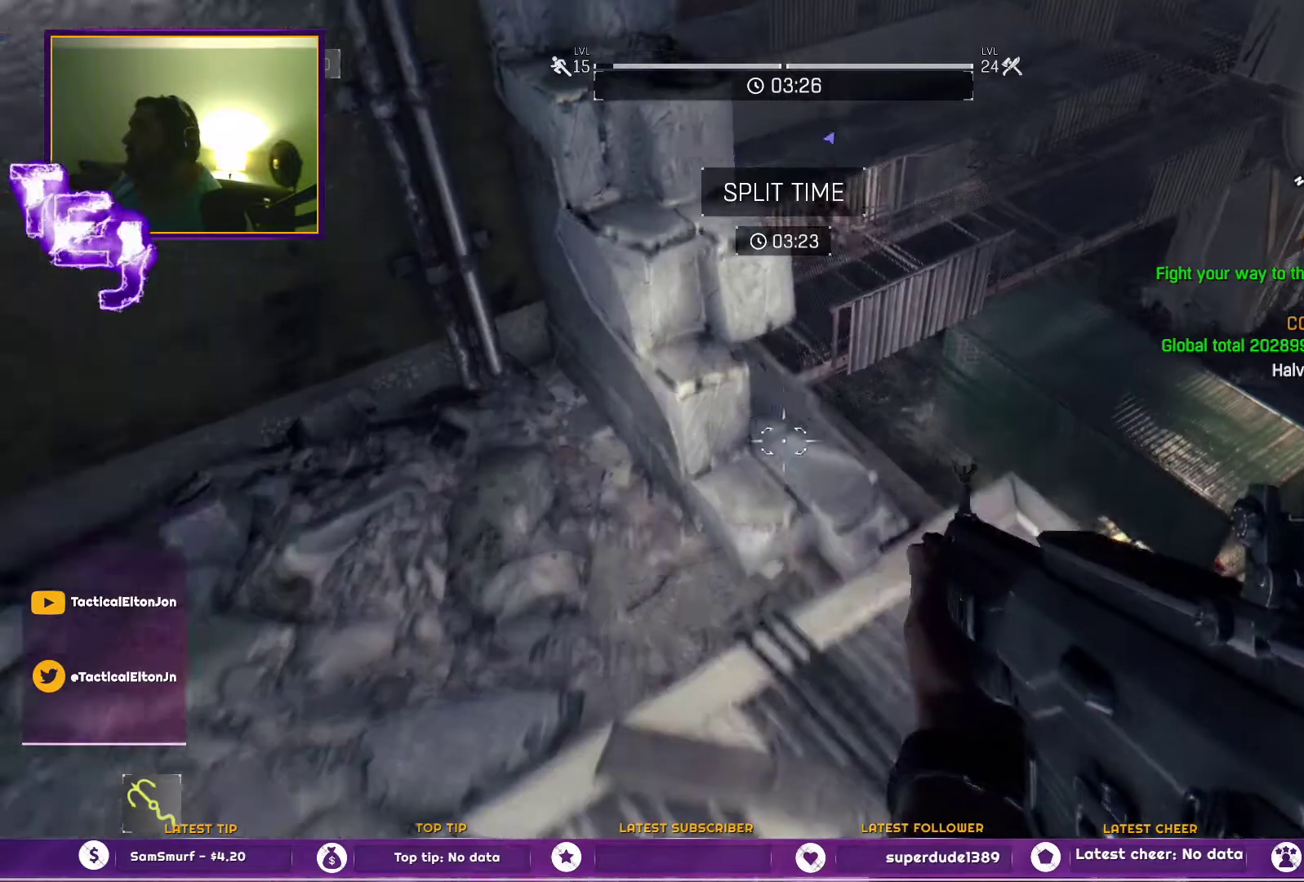
{"dt_ms": 500, "buttons": [], "left_stick": "up", "right_stick": "center", "events": [[83, "right_stick", "center"], [117, "left_stick", "up"], [250, "L3", "down"], [417, "L3", "up"]]}
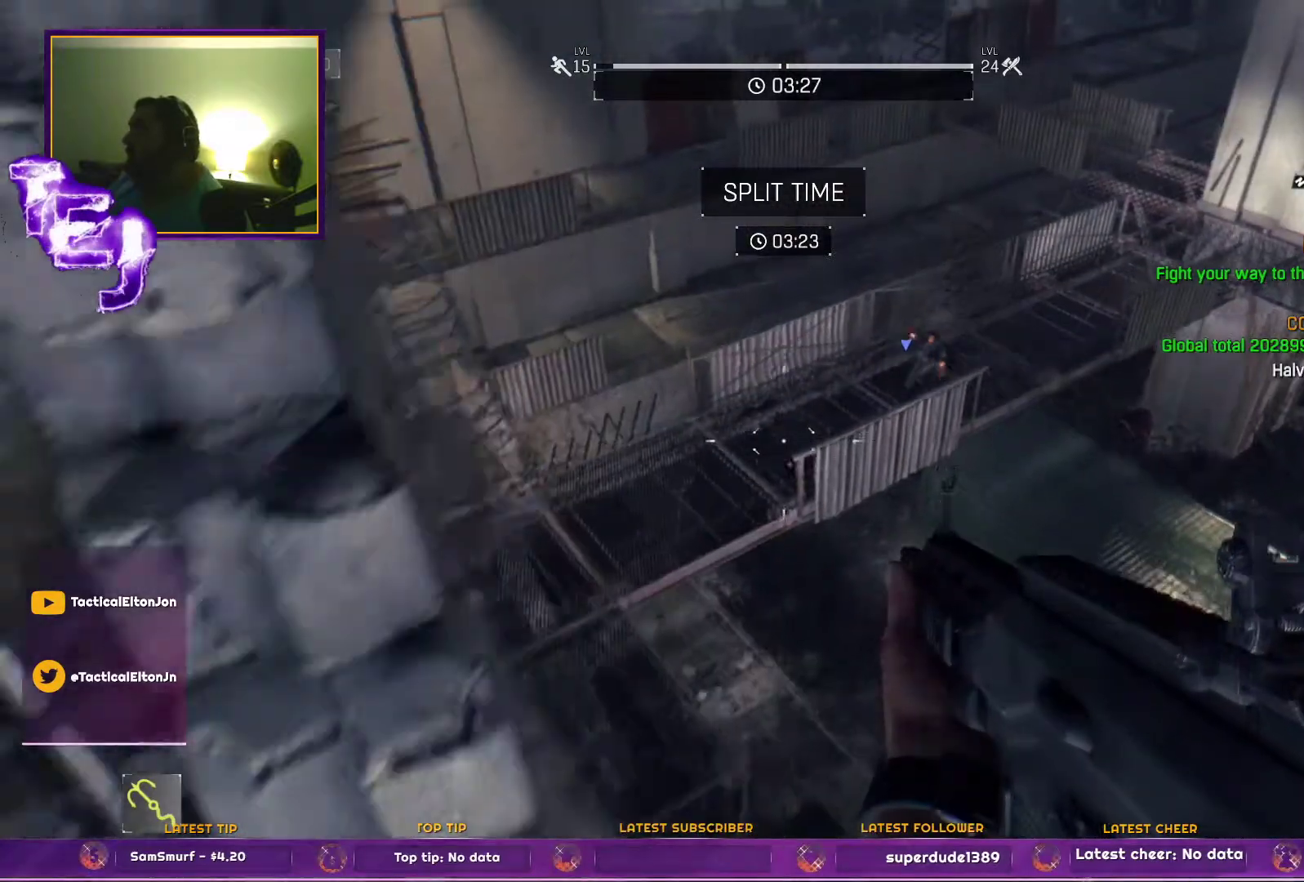
{"dt_ms": 500, "buttons": [], "left_stick": "up", "right_stick": "center", "events": [[167, "R1", "down"], [183, "right_stick", "up-left"], [400, "right_stick", "center"], [433, "R1", "up"]]}
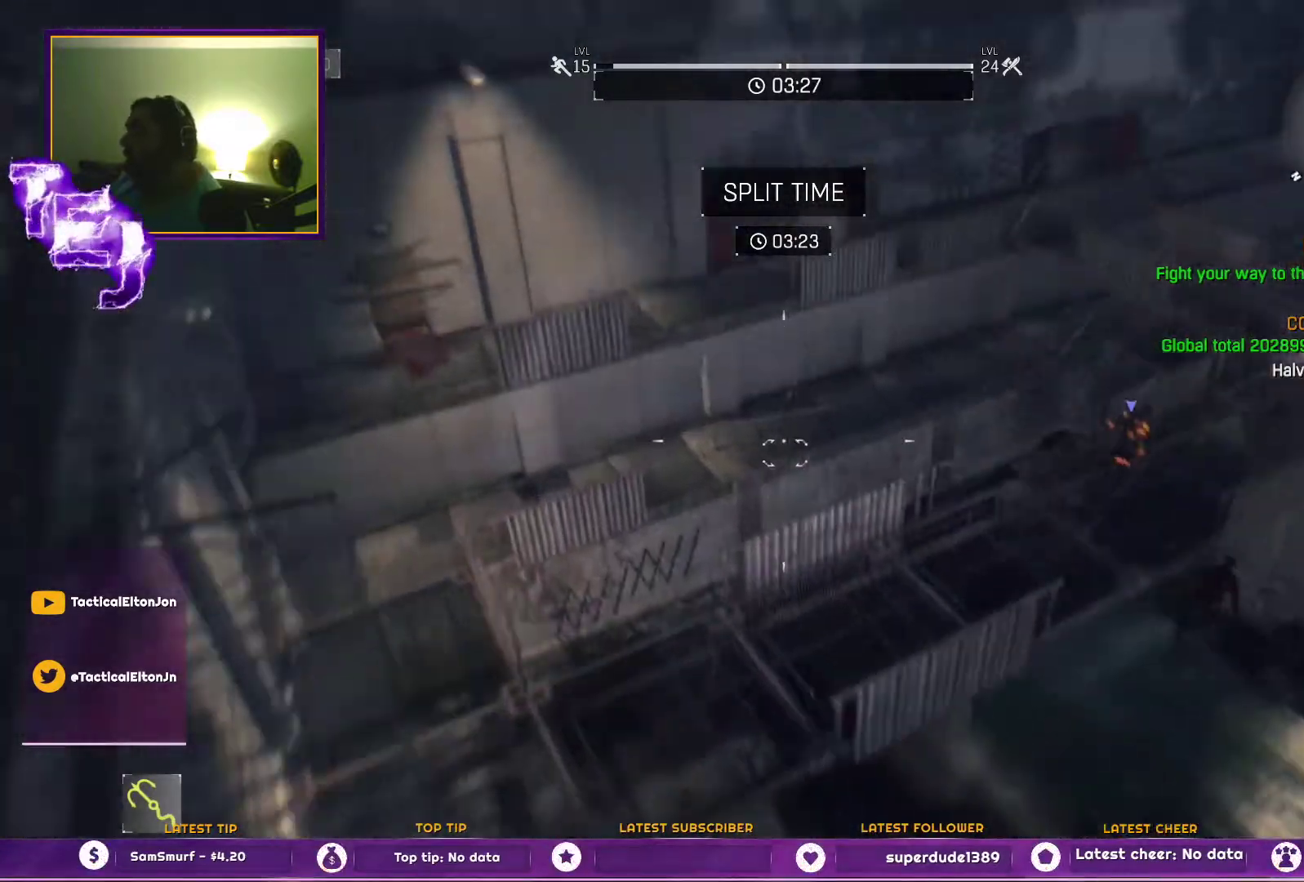
{"dt_ms": 500, "buttons": [], "left_stick": "up", "right_stick": "center", "events": []}
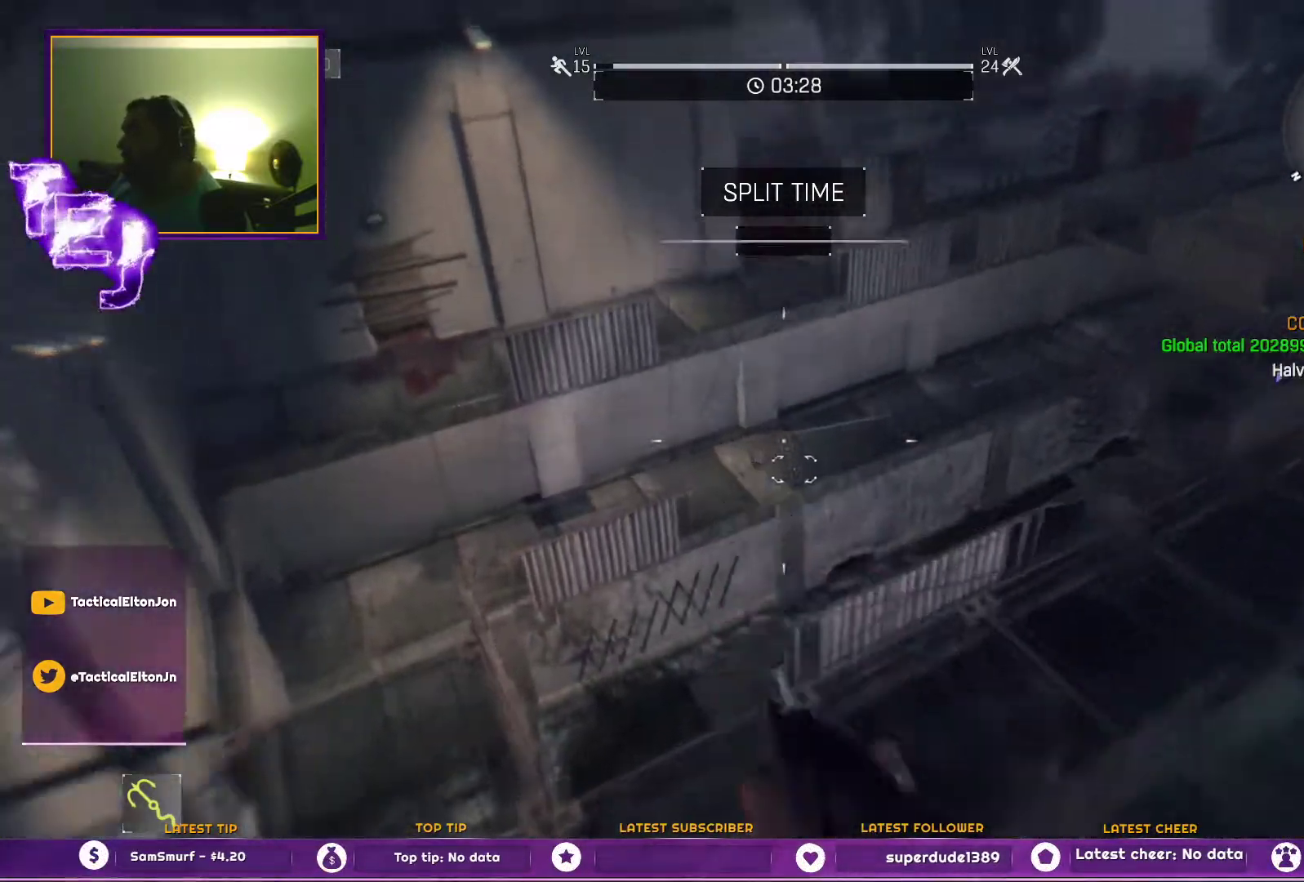
{"dt_ms": 1000, "buttons": [], "left_stick": "center", "right_stick": "center", "events": [[450, "right_stick", "right"], [600, "left_stick", "up-left"], [600, "right_stick", "up"], [683, "right_stick", "center"], [750, "left_stick", "left"], [900, "left_stick", "center"]]}
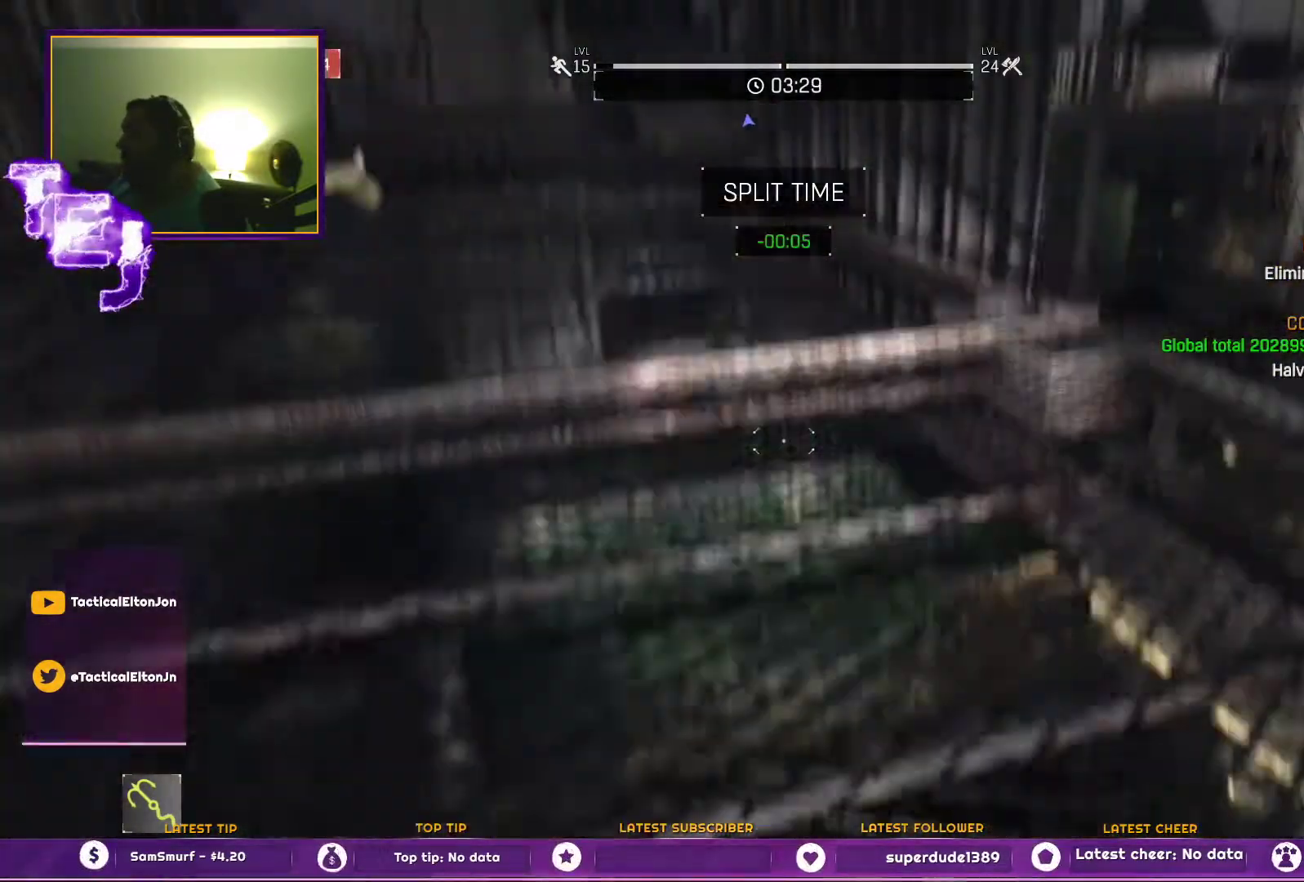
{"dt_ms": 500, "buttons": ["L3"], "left_stick": "up", "right_stick": "down", "events": [[117, "left_stick", "up"], [150, "right_stick", "up-left"], [300, "right_stick", "center"], [333, "L3", "down"], [400, "right_stick", "down"]]}
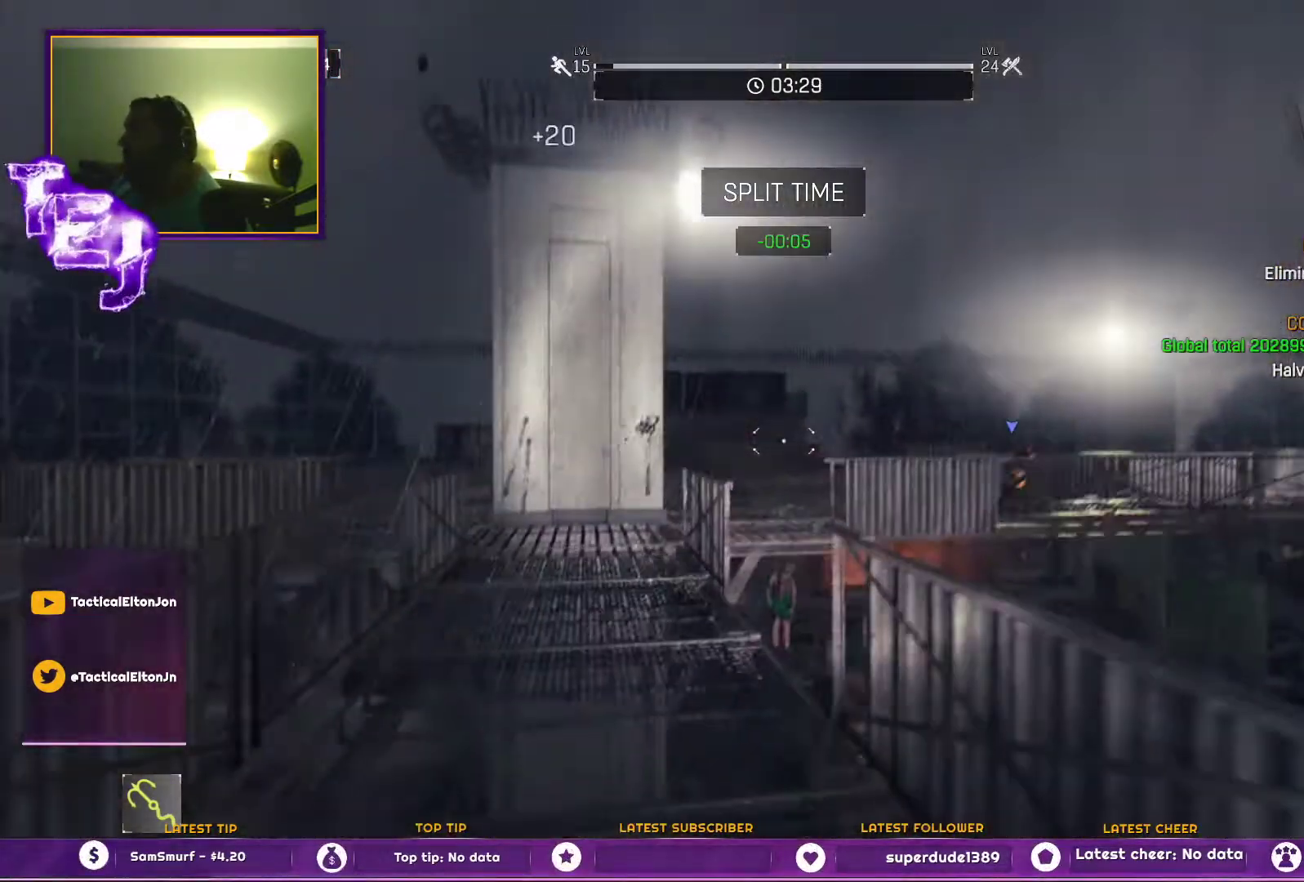
{"dt_ms": 500, "buttons": [], "left_stick": "up", "right_stick": "up", "events": [[33, "L3", "up"], [67, "right_stick", "center"], [500, "right_stick", "up"]]}
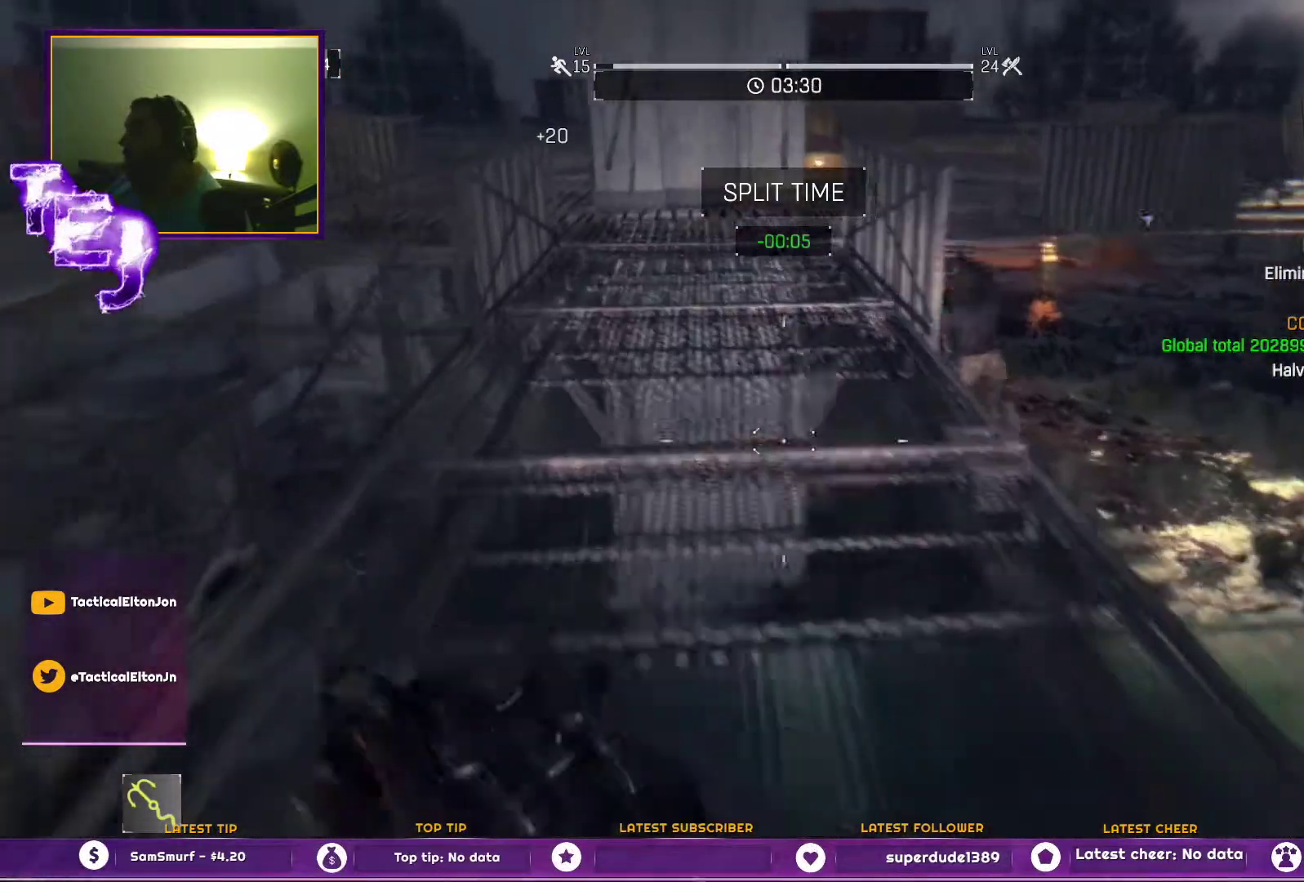
{"dt_ms": 500, "buttons": [], "left_stick": "up", "right_stick": "center", "events": [[133, "right_stick", "center"]]}
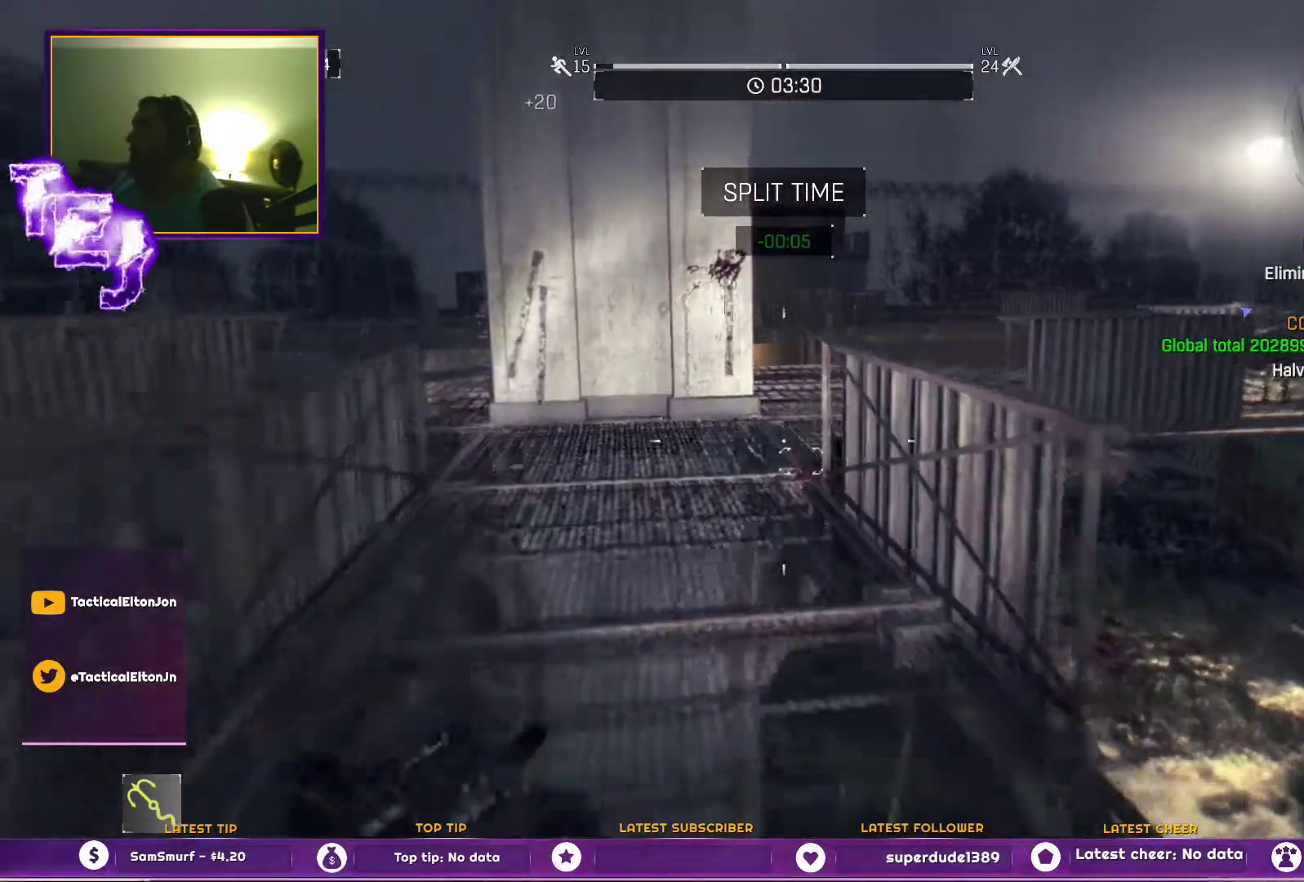
{"dt_ms": 500, "buttons": [], "left_stick": "up", "right_stick": "center", "events": [[50, "DPAD_LEFT", "down"], [217, "right_stick", "up"], [450, "DPAD_LEFT", "up"], [500, "right_stick", "center"]]}